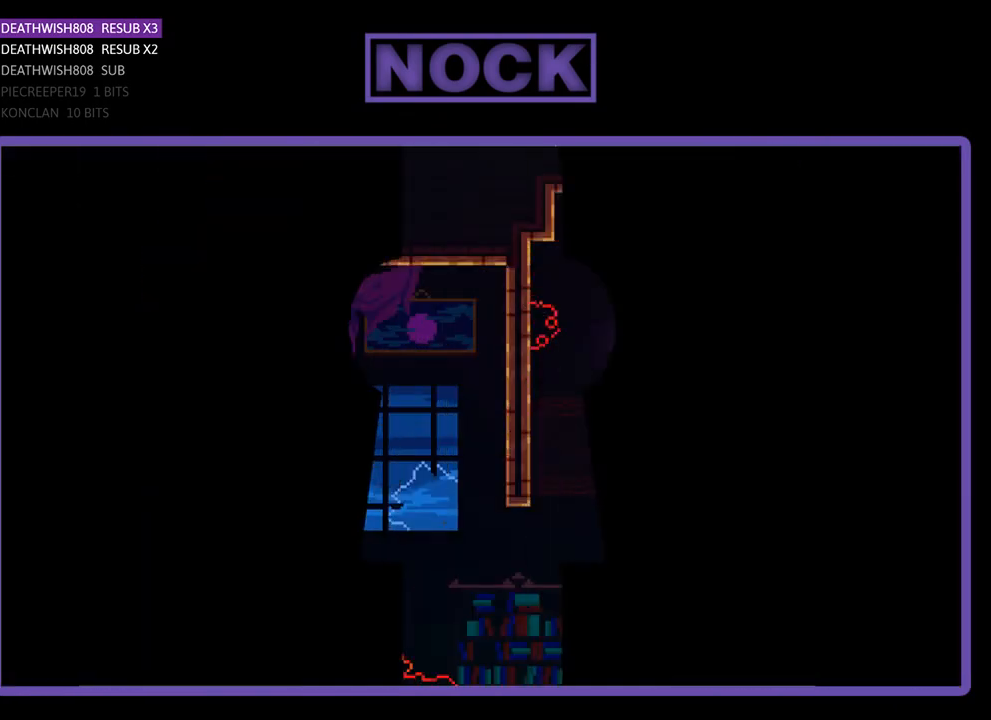
Gameplay with a controller (PlayStation layout); each line is a JSON object with the inputs held at the frame after it. "events" lists button and stick changes between this image and that frame as [ms after this image, input, new state], when the widget could be followed in between. Not read: left_stick right_stick.
{"buttons": ["DPAD_RIGHT"], "events": [[500, "DPAD_RIGHT", "down"]]}
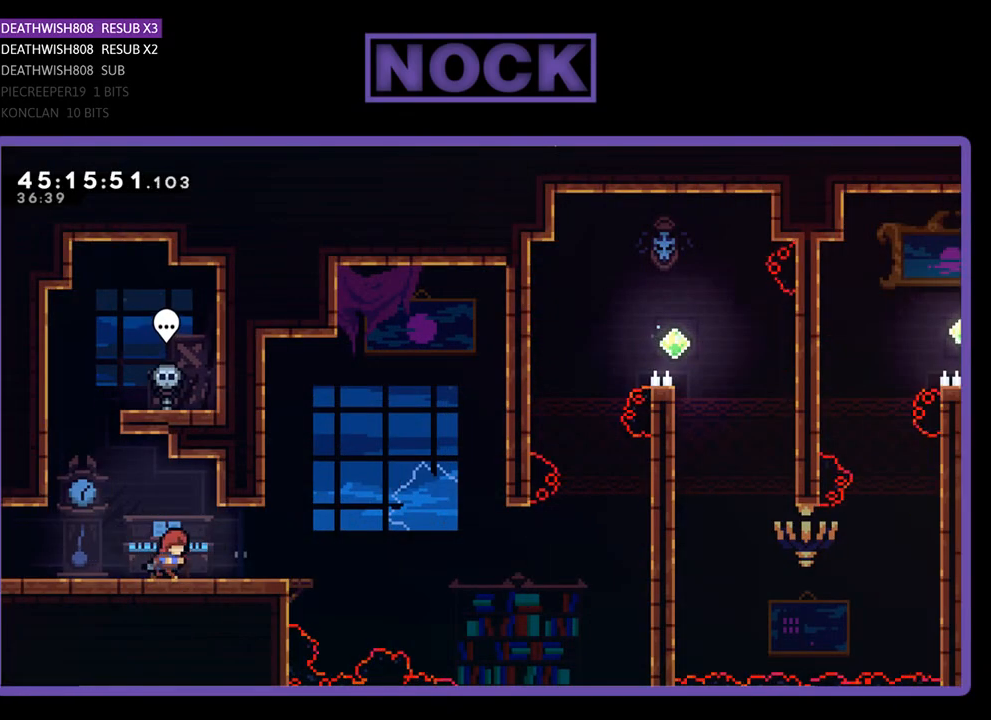
{"buttons": ["R2", "DPAD_RIGHT"], "events": [[33, "R2", "down"]]}
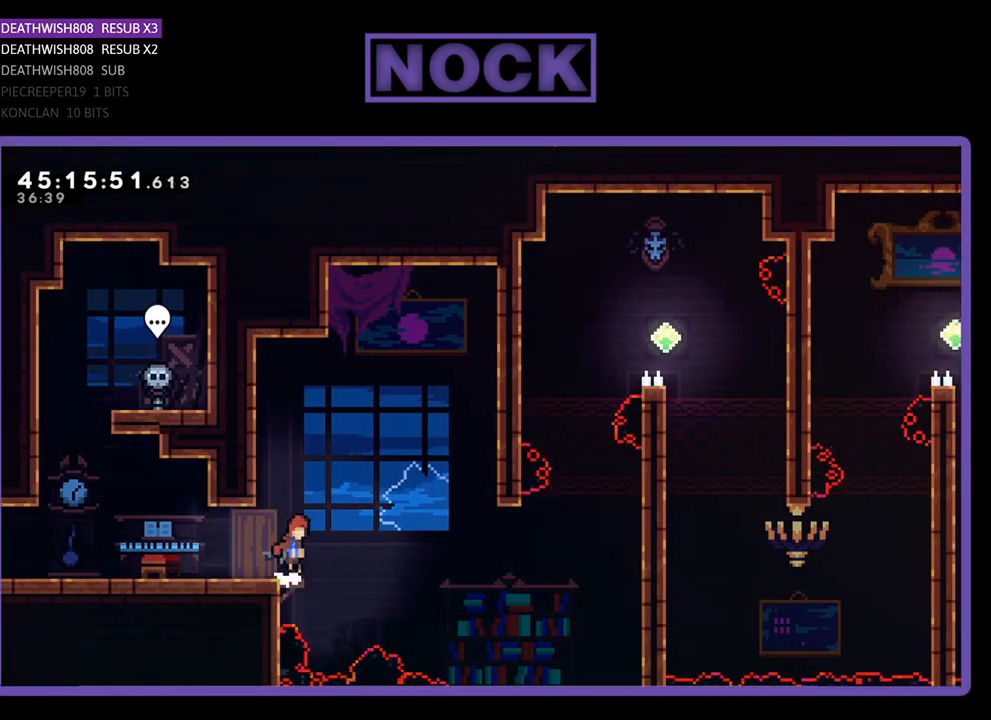
{"buttons": ["CROSS", "R2", "DPAD_RIGHT"], "events": [[33, "CROSS", "down"]]}
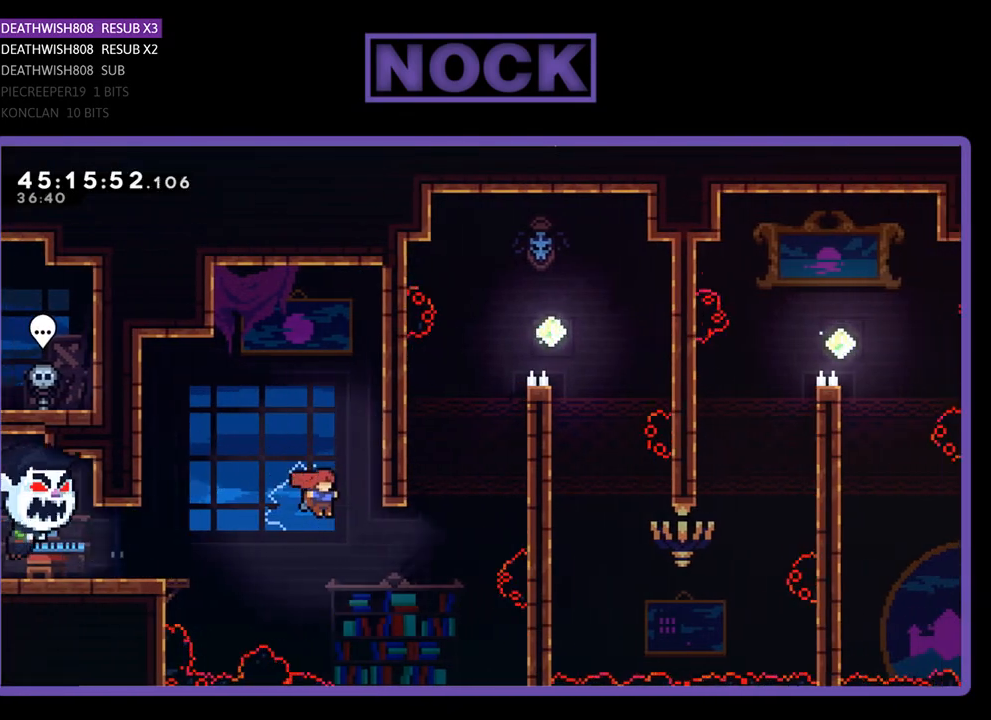
{"buttons": ["CIRCLE", "R2", "DPAD_UP", "DPAD_RIGHT"], "events": [[100, "DPAD_UP", "down"], [133, "CROSS", "up"], [200, "CIRCLE", "down"]]}
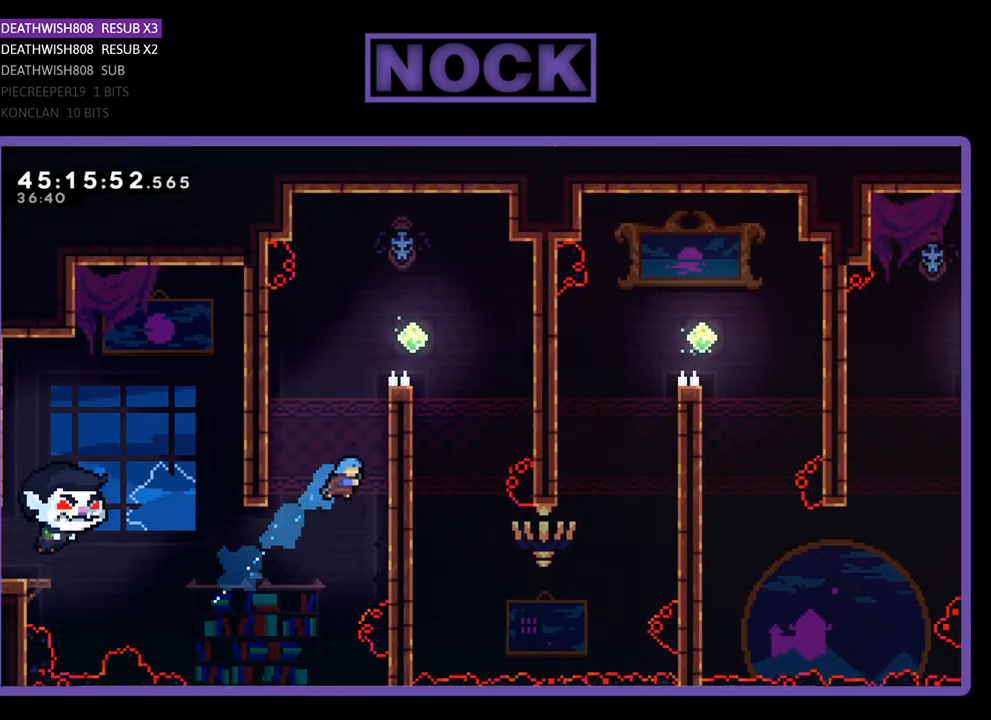
{"buttons": ["CROSS", "R2", "DPAD_UP", "DPAD_RIGHT"], "events": [[67, "CIRCLE", "up"], [167, "CROSS", "down"], [333, "CROSS", "up"], [467, "CROSS", "down"]]}
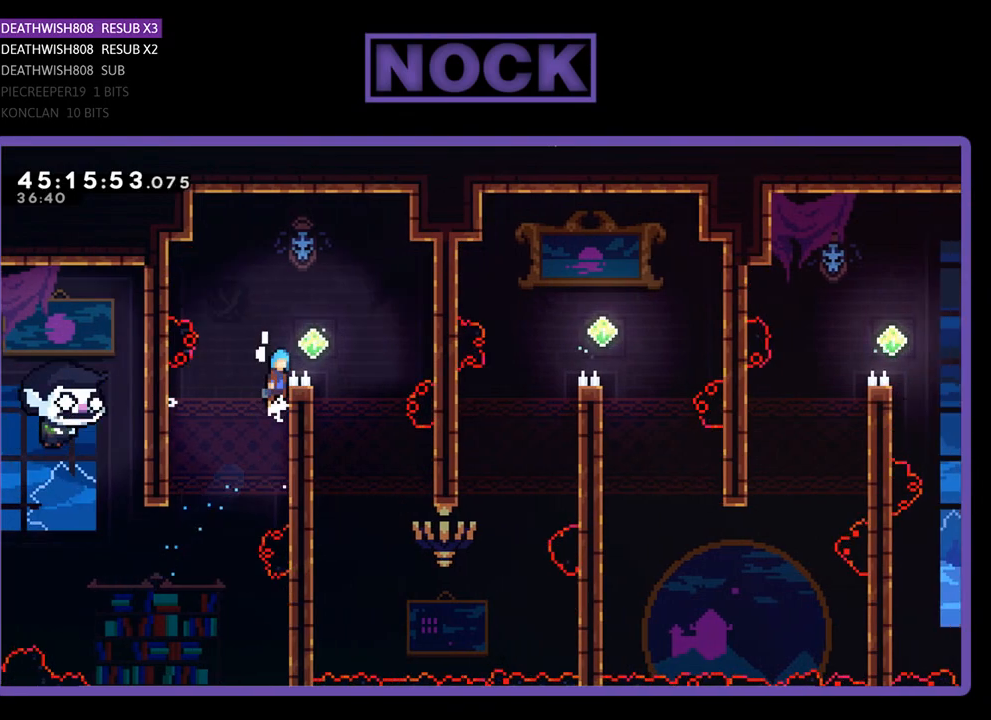
{"buttons": ["R2"], "events": [[167, "DPAD_UP", "up"], [333, "CROSS", "up"], [467, "DPAD_RIGHT", "up"]]}
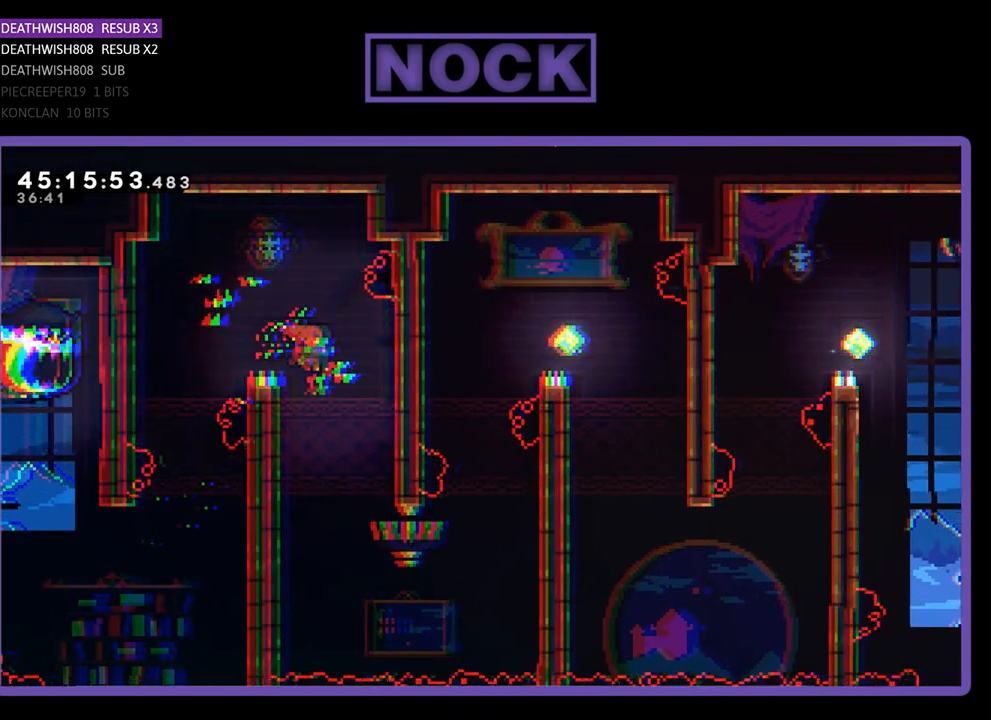
{"buttons": ["R2", "DPAD_DOWN"], "events": [[200, "DPAD_DOWN", "down"], [300, "DPAD_LEFT", "down"], [500, "DPAD_LEFT", "up"]]}
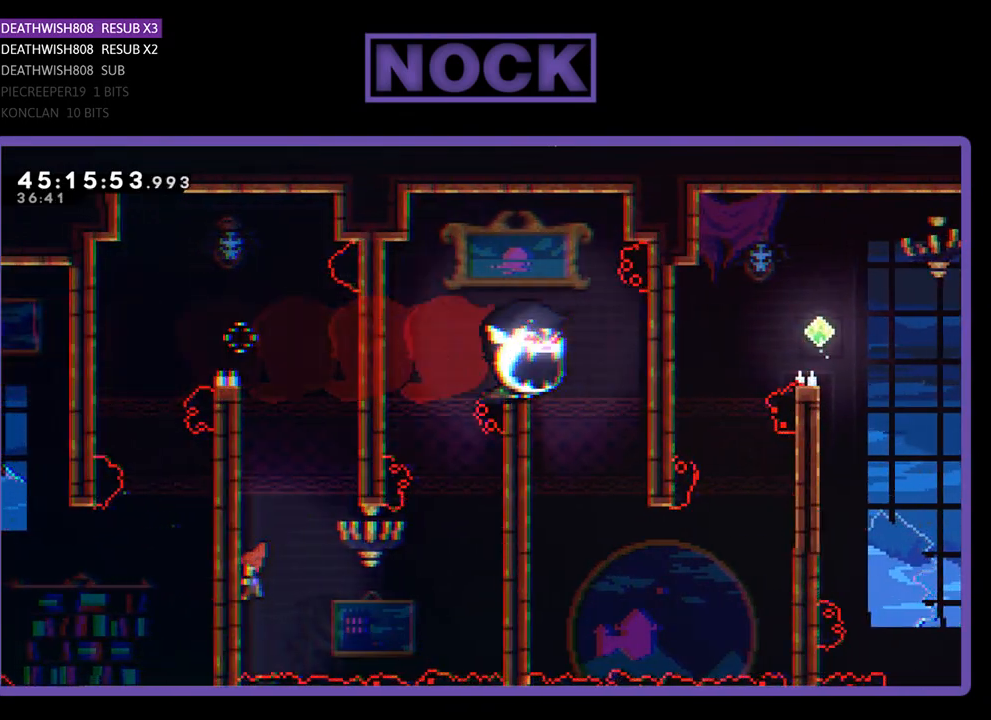
{"buttons": ["R2", "DPAD_DOWN", "DPAD_RIGHT"], "events": [[133, "DPAD_RIGHT", "down"], [233, "CROSS", "down"], [467, "CROSS", "up"]]}
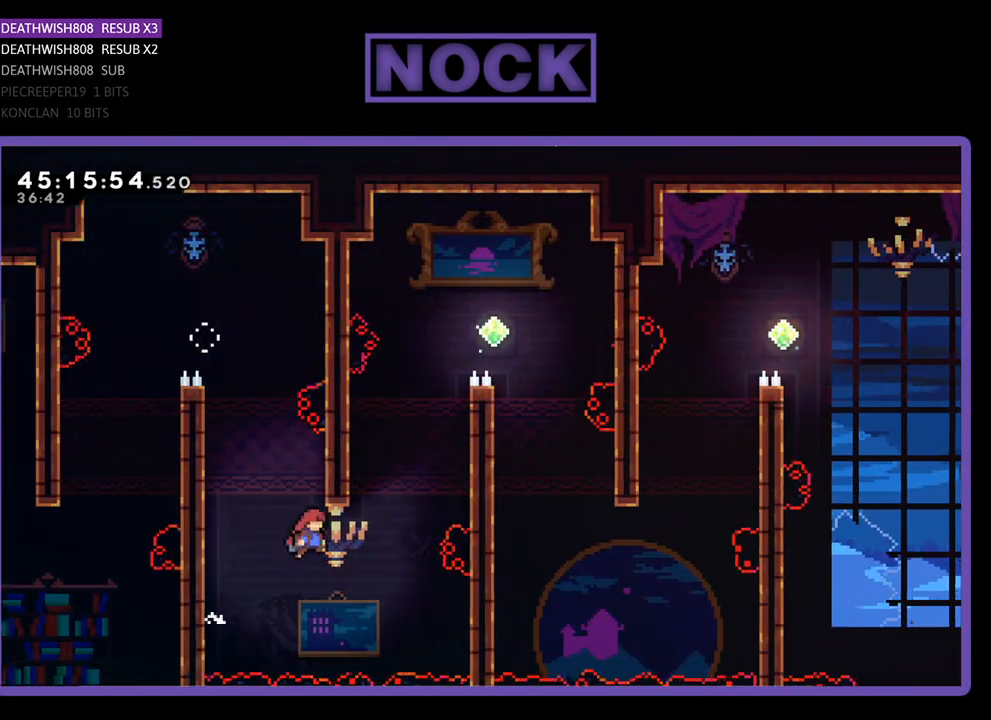
{"buttons": ["R2", "DPAD_UP", "DPAD_RIGHT"], "events": [[133, "DPAD_DOWN", "up"], [167, "CIRCLE", "down"], [200, "DPAD_UP", "down"], [467, "CIRCLE", "up"]]}
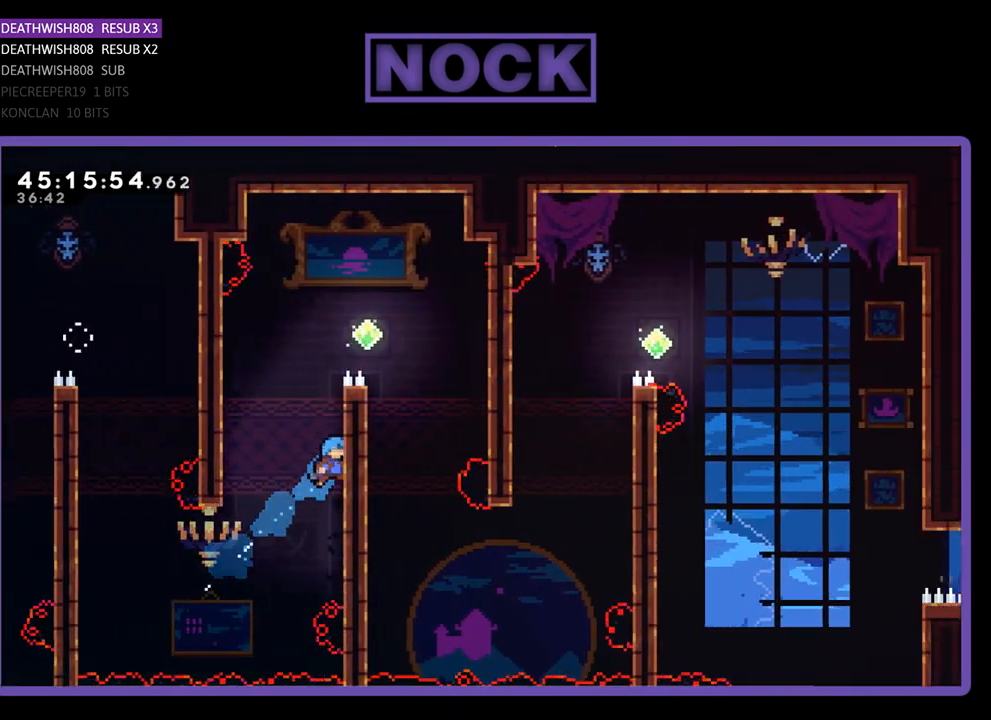
{"buttons": ["CROSS", "R2", "DPAD_RIGHT"], "events": [[67, "CROSS", "down"], [267, "CROSS", "up"], [367, "CROSS", "down"], [467, "DPAD_UP", "up"]]}
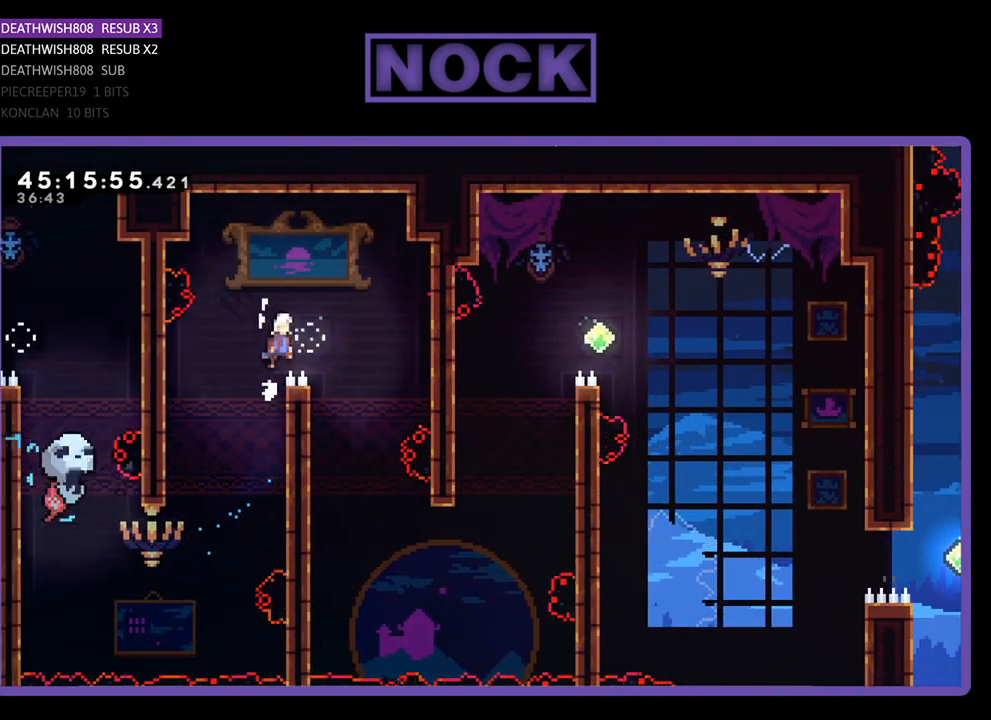
{"buttons": ["R2", "DPAD_LEFT"], "events": [[167, "CROSS", "up"], [267, "DPAD_RIGHT", "up"], [500, "DPAD_LEFT", "down"]]}
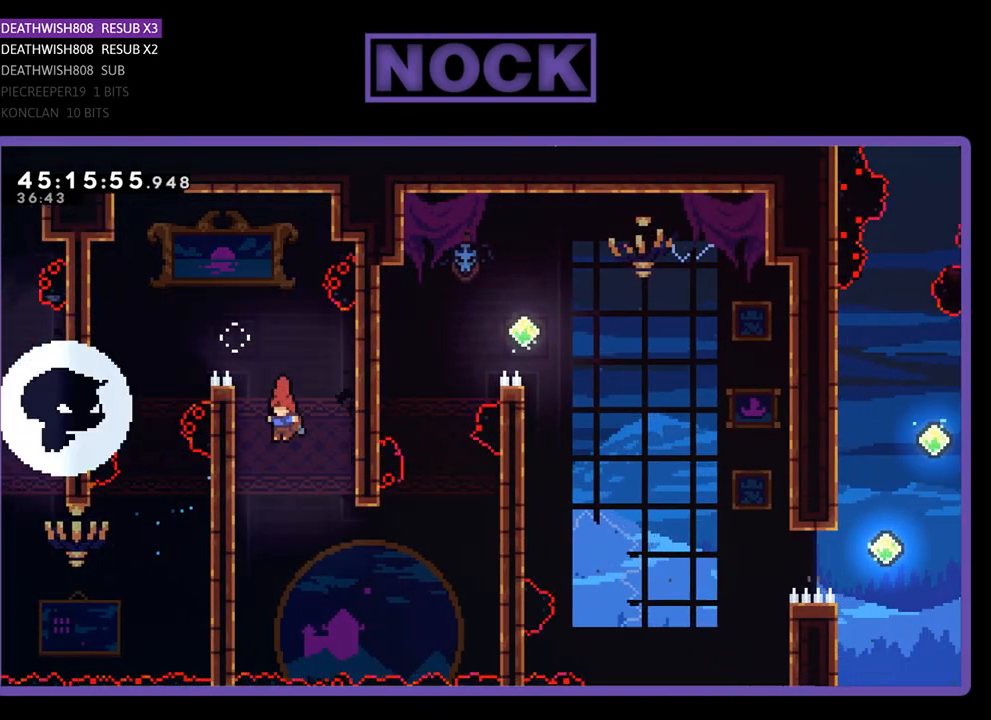
{"buttons": ["R2", "DPAD_DOWN"], "events": [[33, "DPAD_DOWN", "down"], [433, "DPAD_LEFT", "up"]]}
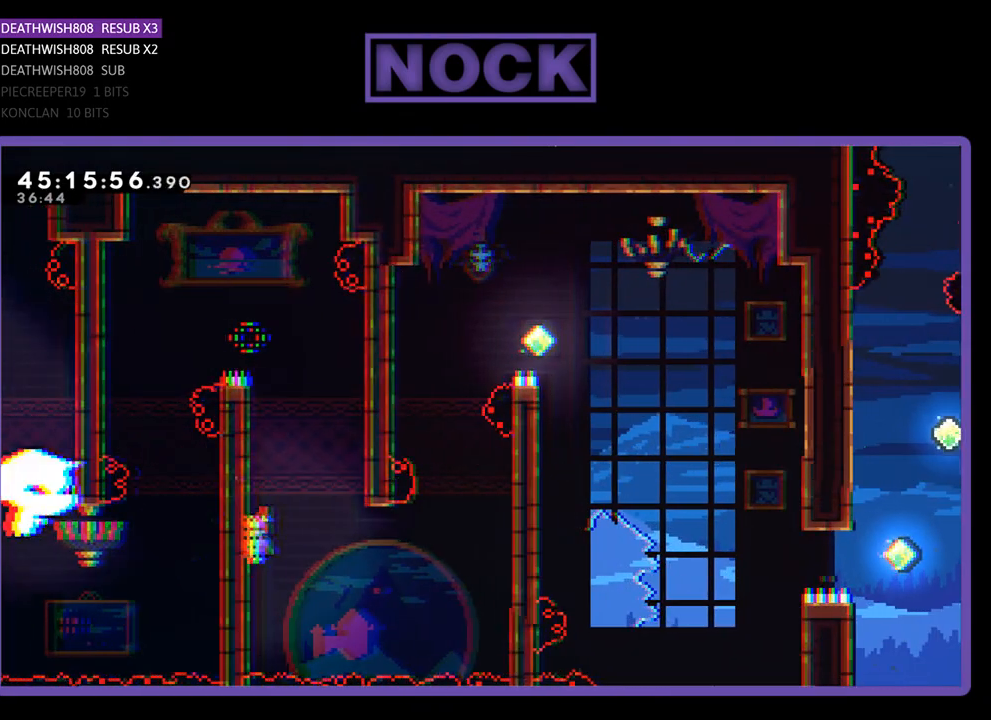
{"buttons": ["CROSS", "R2", "DPAD_RIGHT"], "events": [[200, "DPAD_RIGHT", "down"], [400, "DPAD_DOWN", "up"], [467, "CROSS", "down"]]}
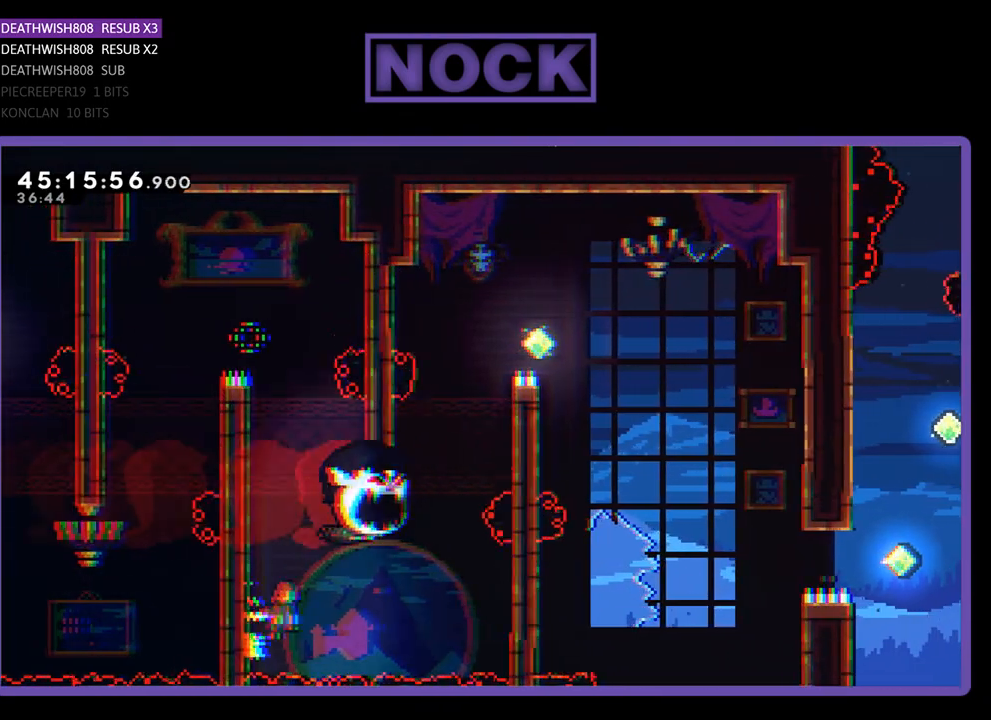
{"buttons": ["CIRCLE", "R2", "DPAD_UP", "DPAD_RIGHT"], "events": [[400, "CROSS", "up"], [400, "DPAD_UP", "down"], [467, "CIRCLE", "down"]]}
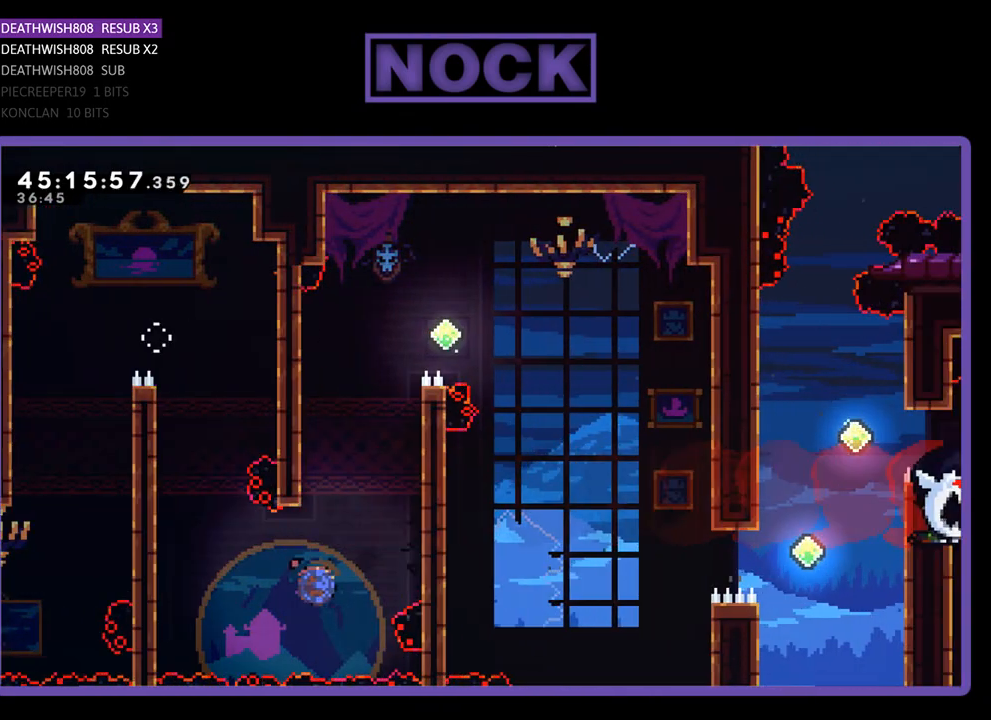
{"buttons": ["CROSS", "R2", "DPAD_UP", "DPAD_RIGHT"], "events": [[333, "CIRCLE", "up"], [433, "CROSS", "down"]]}
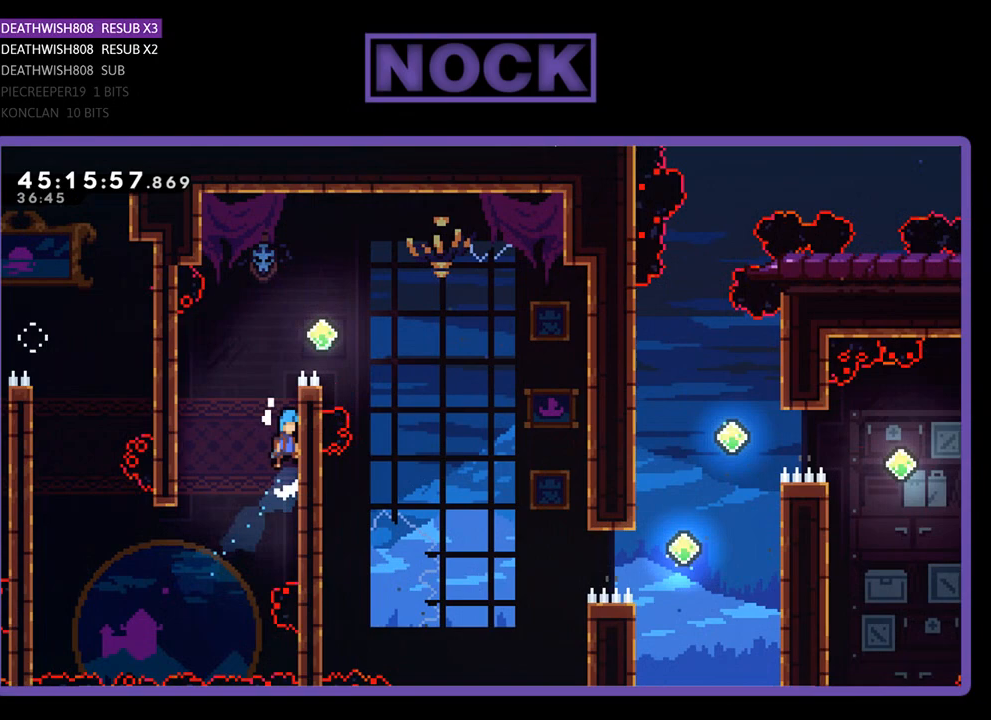
{"buttons": ["CROSS", "R2", "DPAD_UP", "DPAD_RIGHT"], "events": [[133, "CROSS", "up"], [367, "CROSS", "down"]]}
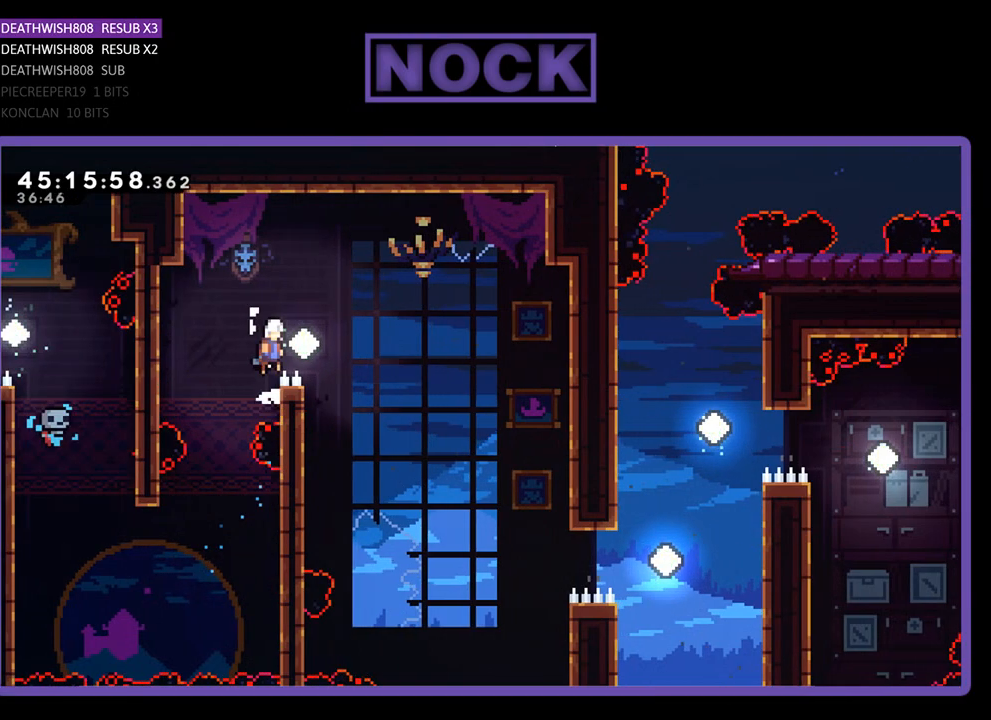
{"buttons": ["CROSS", "R2", "DPAD_UP", "DPAD_RIGHT"], "events": [[400, "DPAD_UP", "up"], [500, "DPAD_UP", "down"]]}
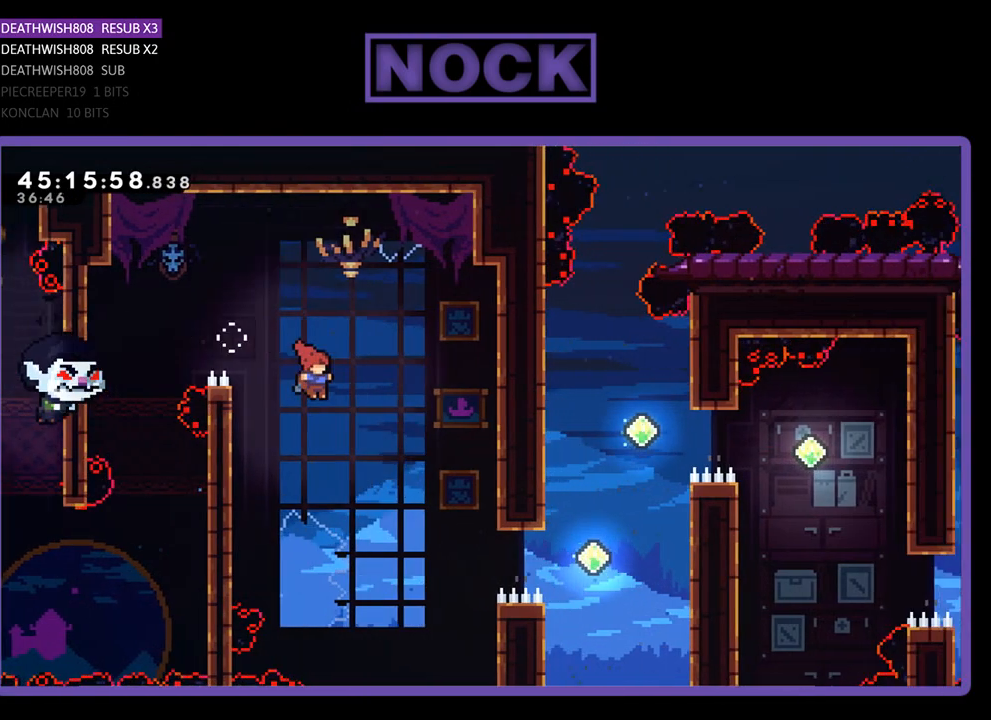
{"buttons": ["CIRCLE", "R2", "DPAD_RIGHT"], "events": [[33, "CROSS", "up"], [100, "DPAD_UP", "up"], [400, "CIRCLE", "down"]]}
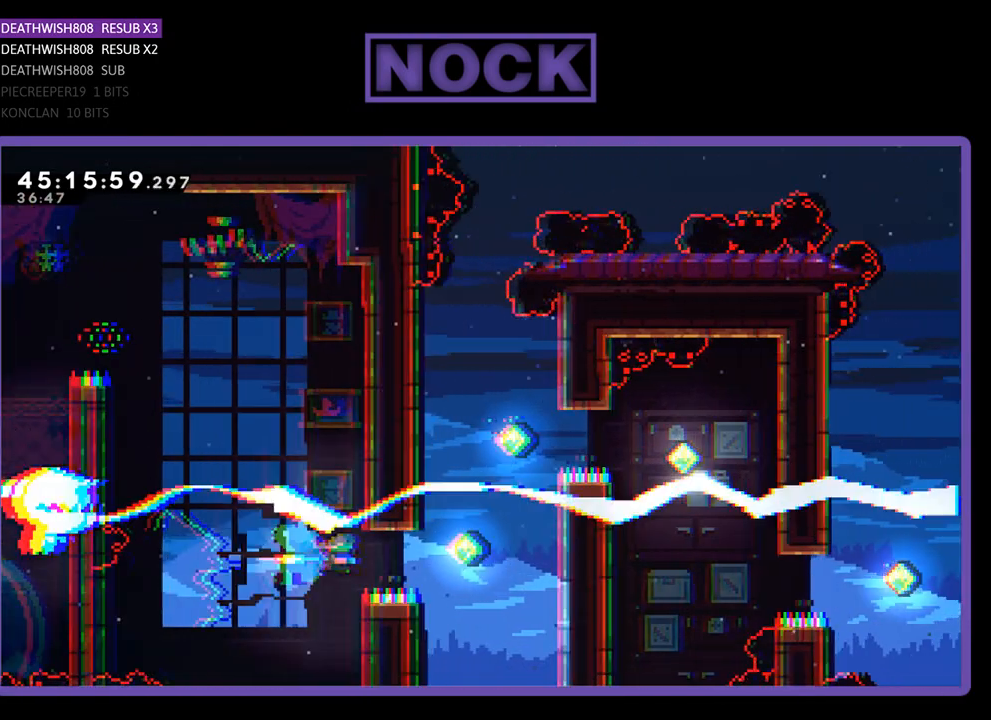
{"buttons": ["R2", "DPAD_RIGHT"], "events": [[367, "CIRCLE", "up"], [467, "DPAD_DOWN", "down"], [500, "DPAD_DOWN", "up"]]}
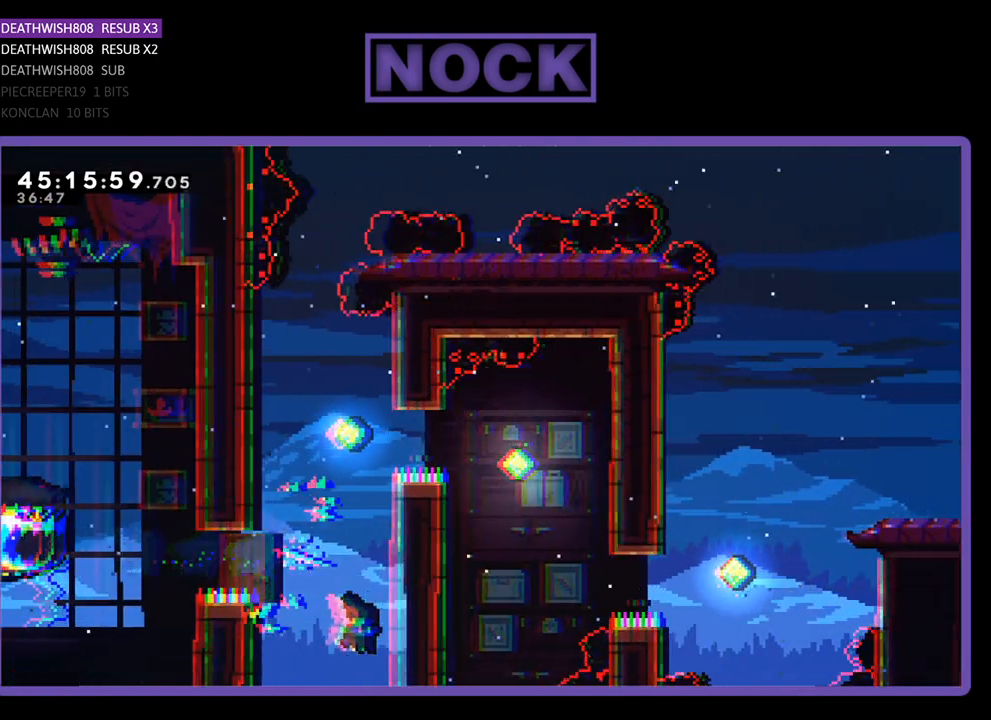
{"buttons": ["R2"], "events": [[133, "CROSS", "down"], [133, "DPAD_UP", "down"], [433, "CROSS", "up"], [433, "DPAD_RIGHT", "up"], [467, "DPAD_UP", "up"]]}
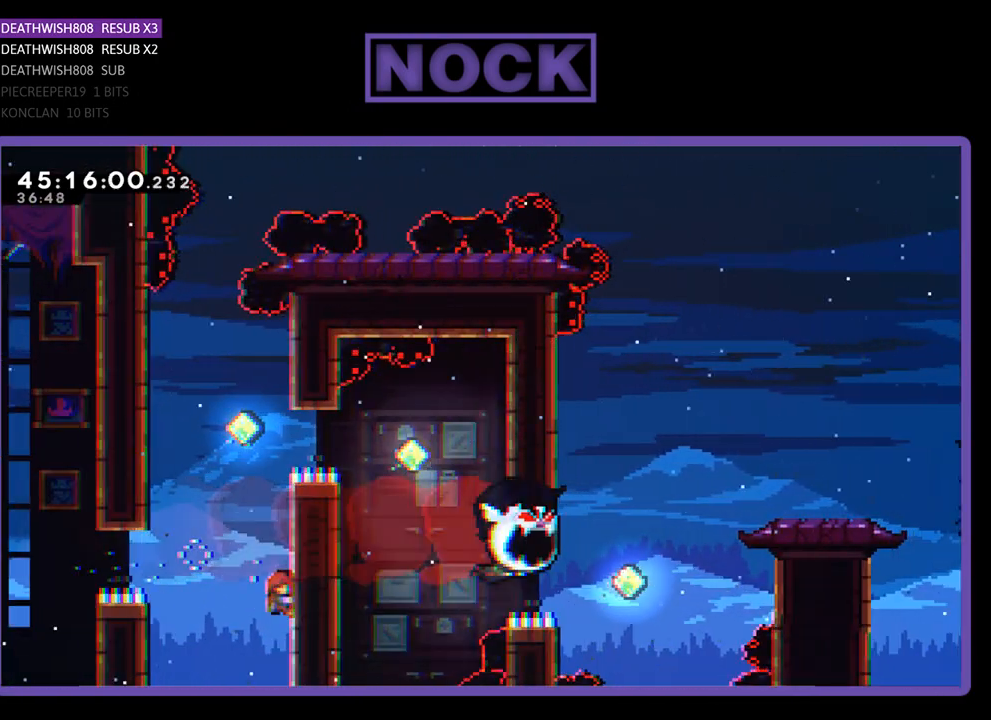
{"buttons": ["R2", "DPAD_UP"], "events": [[167, "DPAD_UP", "down"]]}
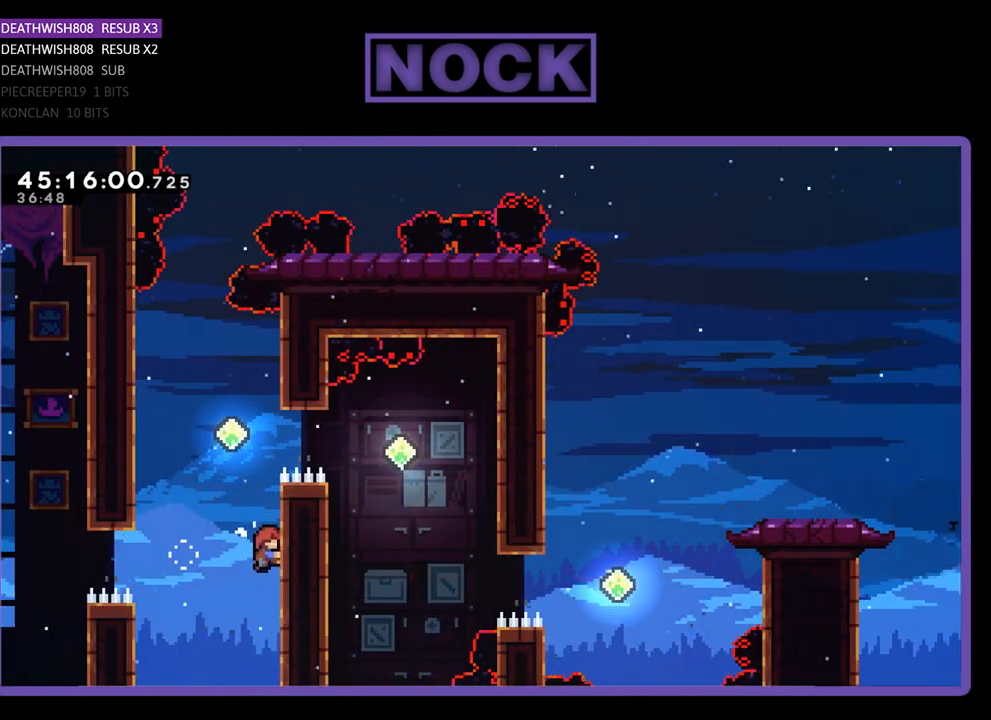
{"buttons": ["CIRCLE", "R2", "DPAD_UP"], "events": [[100, "DPAD_UP", "up"], [167, "CROSS", "down"], [200, "DPAD_LEFT", "down"], [233, "DPAD_UP", "down"], [300, "DPAD_LEFT", "up"], [367, "CROSS", "up"], [467, "CIRCLE", "down"]]}
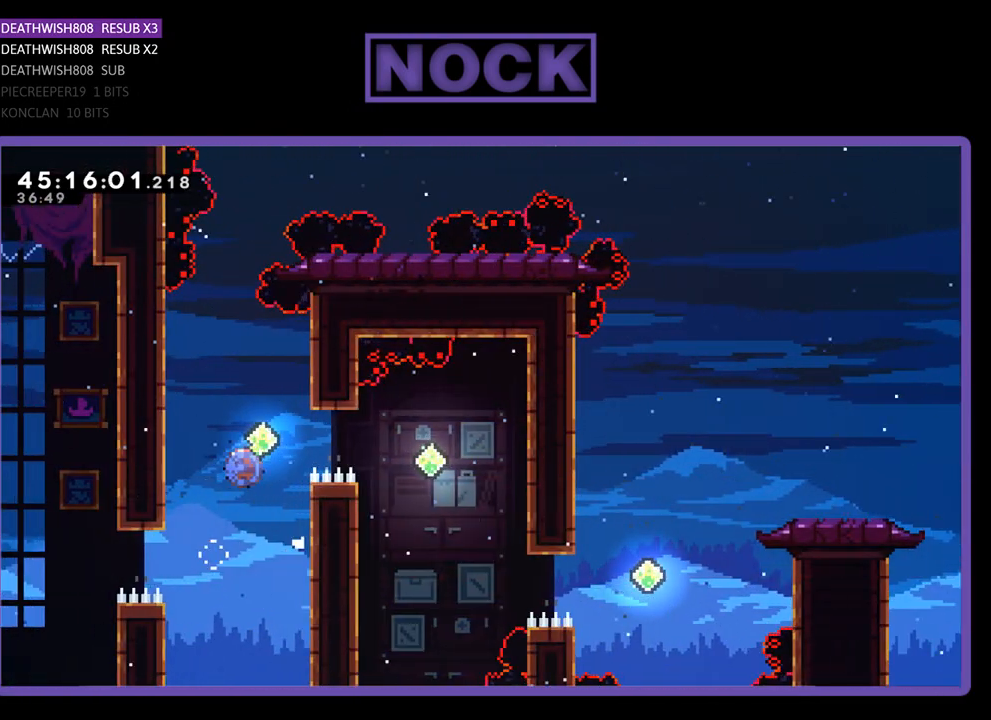
{"buttons": ["R2"], "events": [[133, "CIRCLE", "up"], [133, "DPAD_UP", "up"]]}
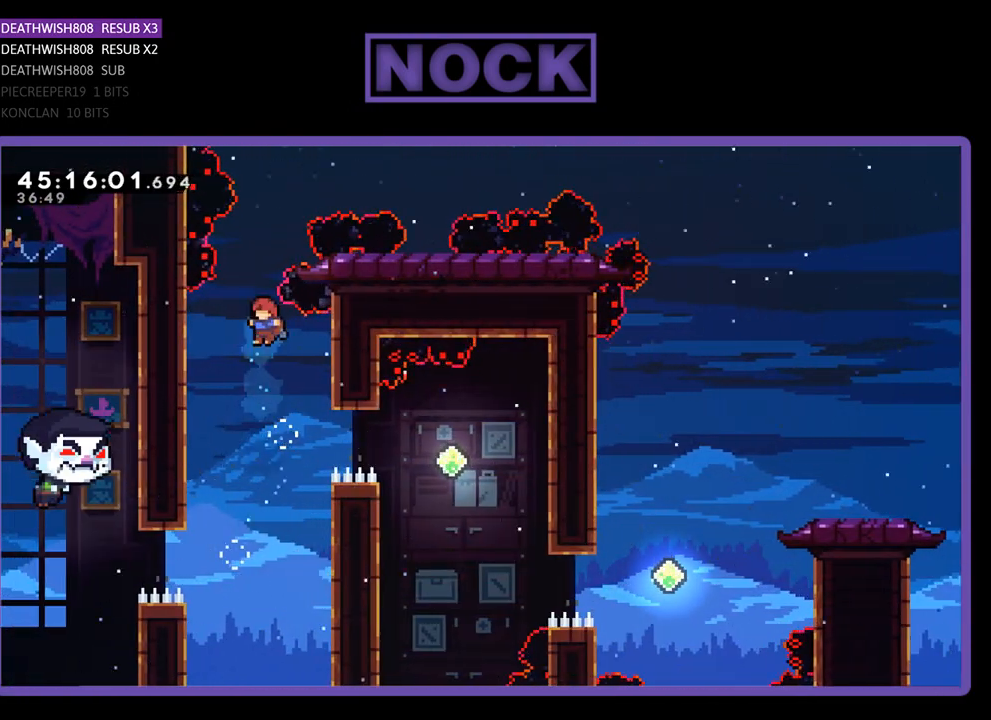
{"buttons": ["CIRCLE", "R2", "DPAD_RIGHT"], "events": [[200, "DPAD_RIGHT", "down"], [267, "CIRCLE", "down"]]}
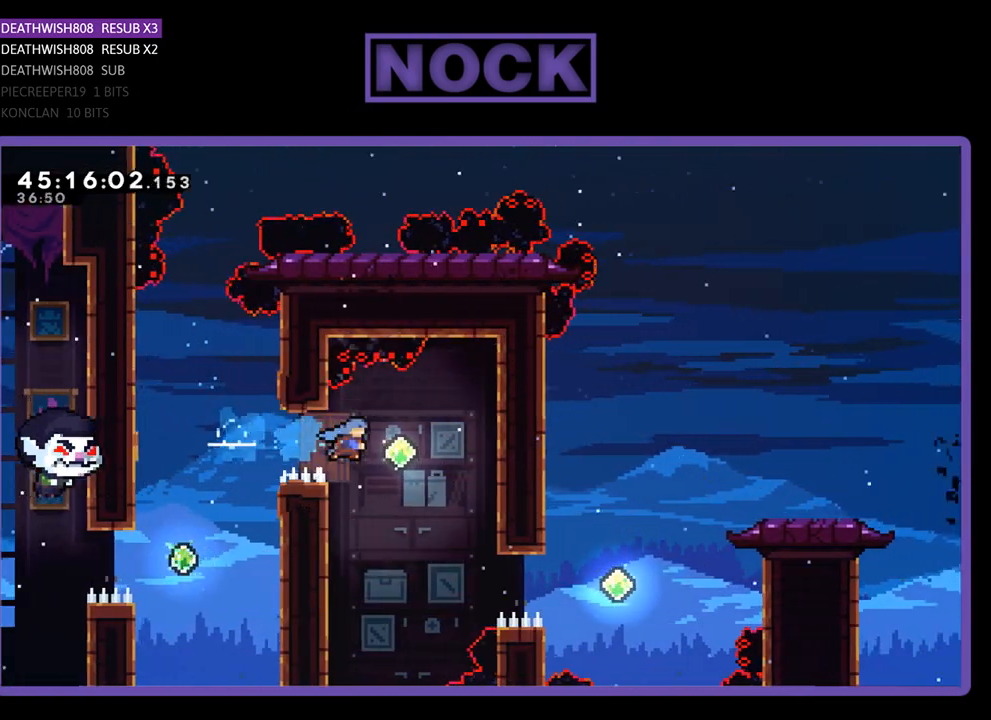
{"buttons": ["CIRCLE", "R2", "DPAD_RIGHT"], "events": [[133, "CIRCLE", "up"], [200, "DPAD_RIGHT", "up"], [400, "DPAD_RIGHT", "down"], [500, "CIRCLE", "down"]]}
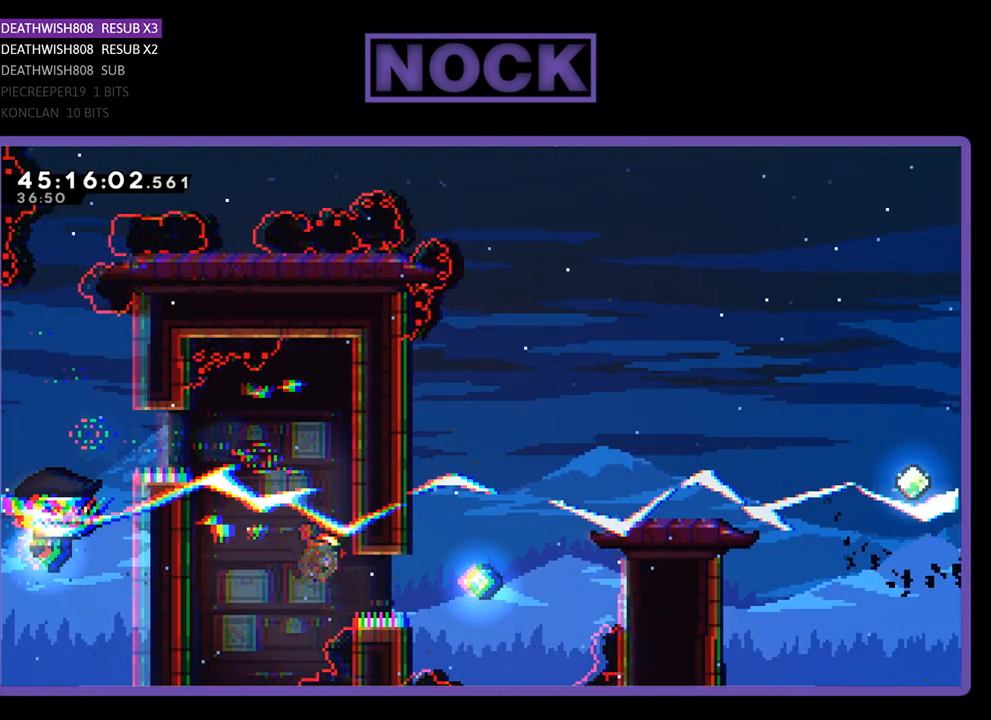
{"buttons": ["CIRCLE", "R2", "DPAD_UP", "DPAD_RIGHT"], "events": [[300, "CIRCLE", "up"], [300, "DPAD_UP", "down"], [367, "CIRCLE", "down"]]}
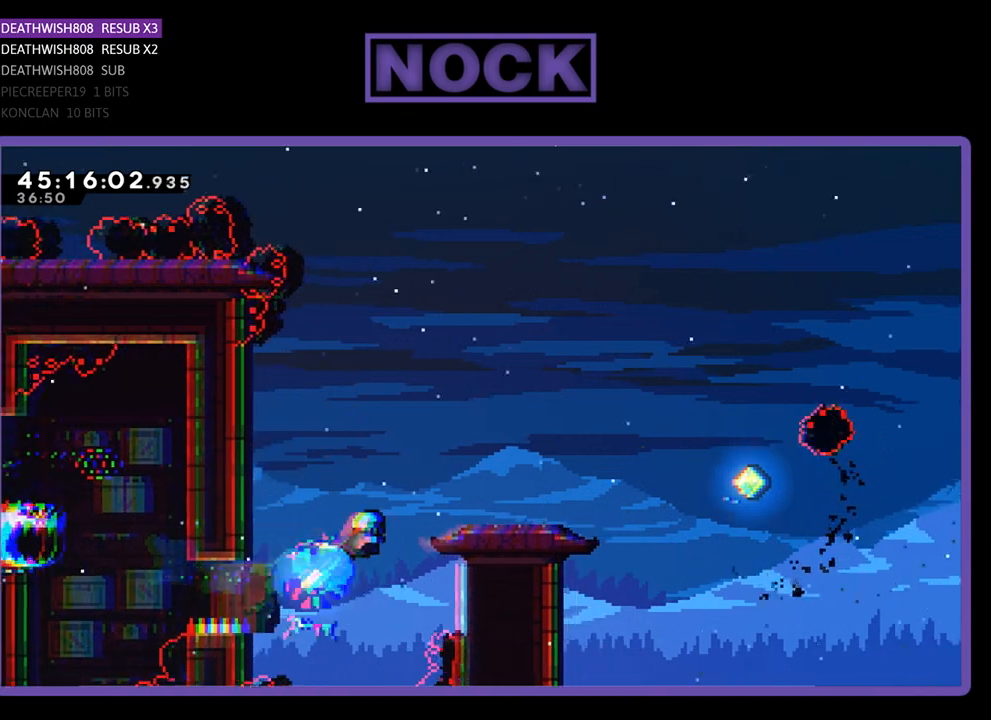
{"buttons": ["R2", "DPAD_RIGHT"], "events": [[167, "CIRCLE", "up"], [500, "DPAD_UP", "up"]]}
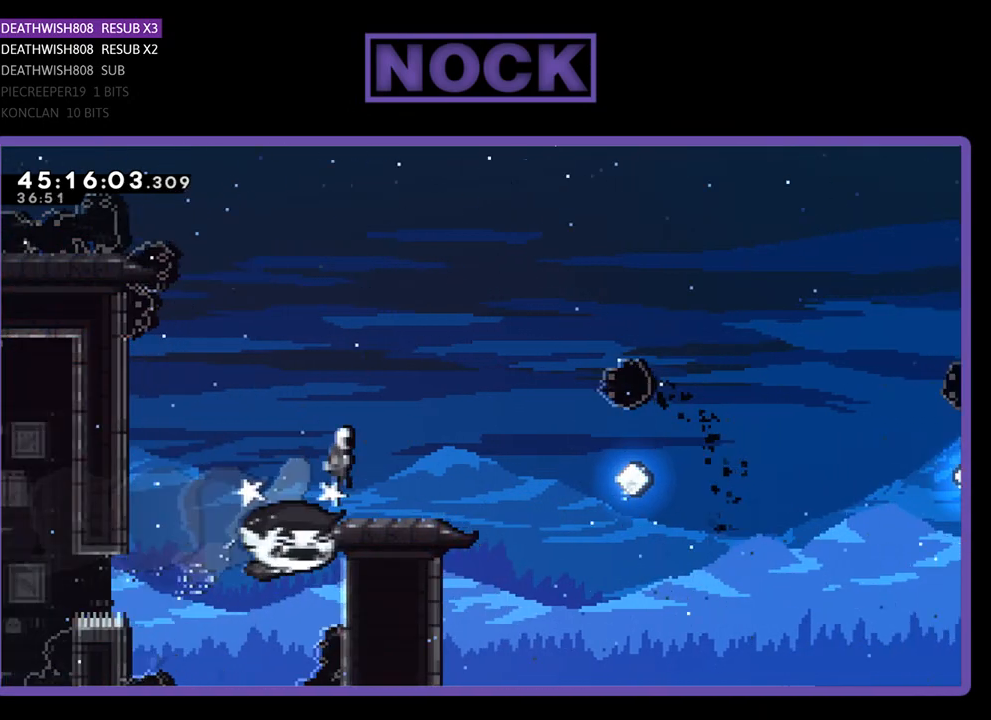
{"buttons": ["R2"], "events": [[33, "DPAD_RIGHT", "up"], [367, "DPAD_RIGHT", "down"], [400, "DPAD_RIGHT", "up"]]}
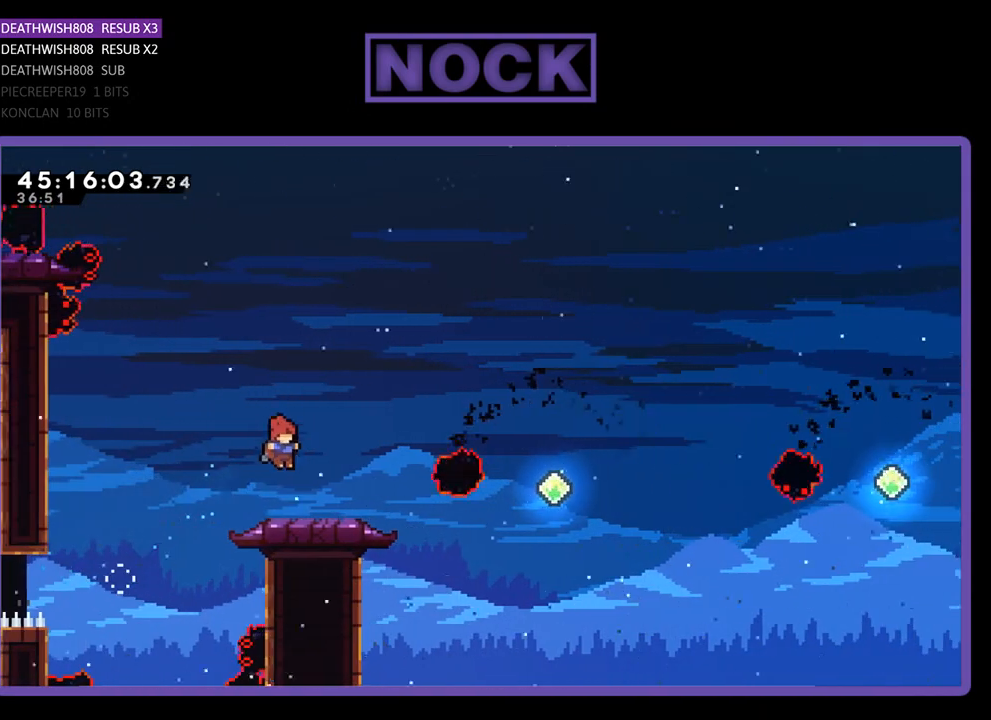
{"buttons": ["R2"], "events": [[33, "DPAD_RIGHT", "down"], [200, "DPAD_RIGHT", "up"]]}